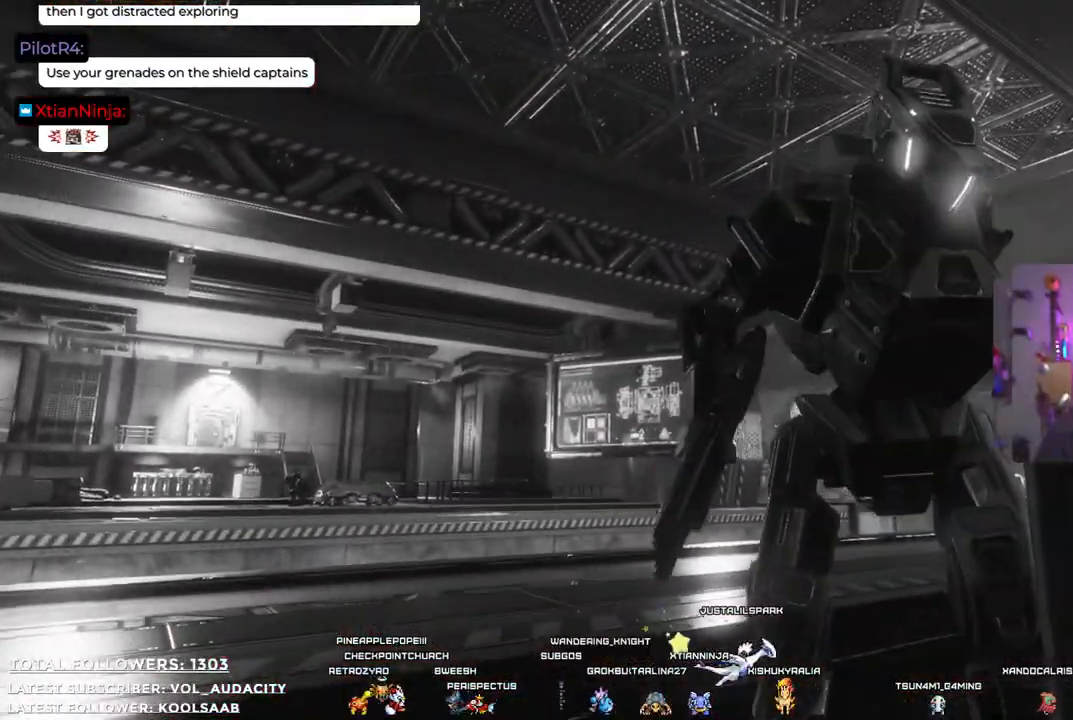
Gameplay with a controller (Xbox layout); each line is a JSON object with the inputs held at the frame after it. "events" lists button and stick changes between this image and that frame as [ms after this image, input, new state], when the widget could be followed in between. Not read: R3.
{"buttons": [], "left_stick": "center", "right_stick": "center", "events": []}
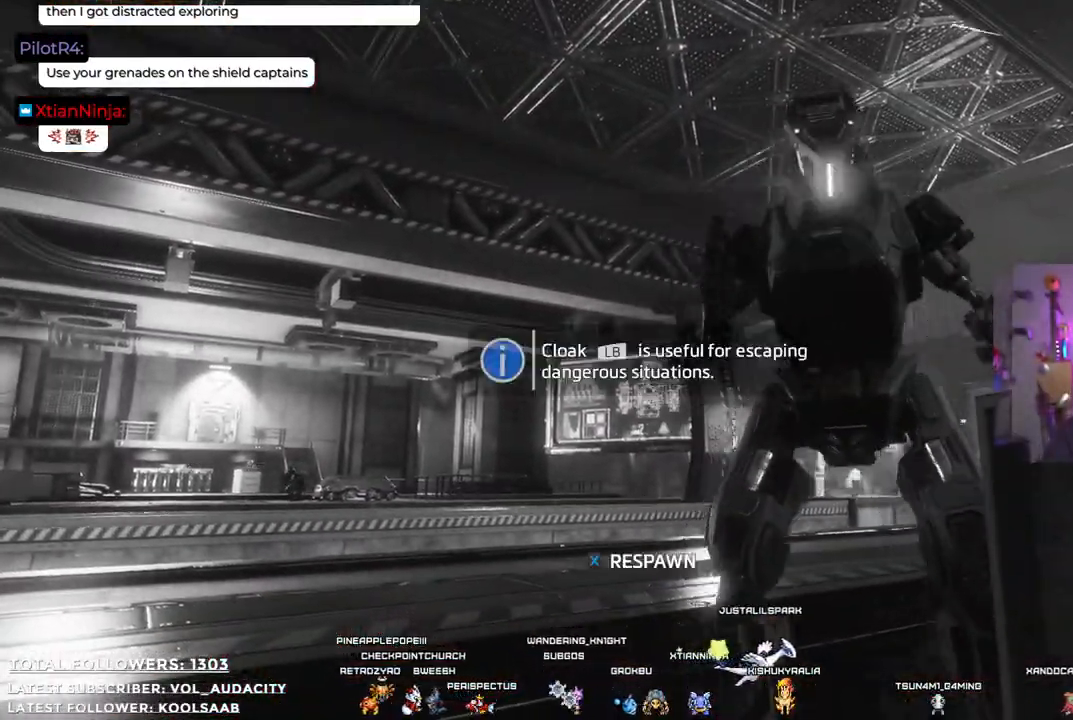
{"buttons": [], "left_stick": "center", "right_stick": "center", "events": []}
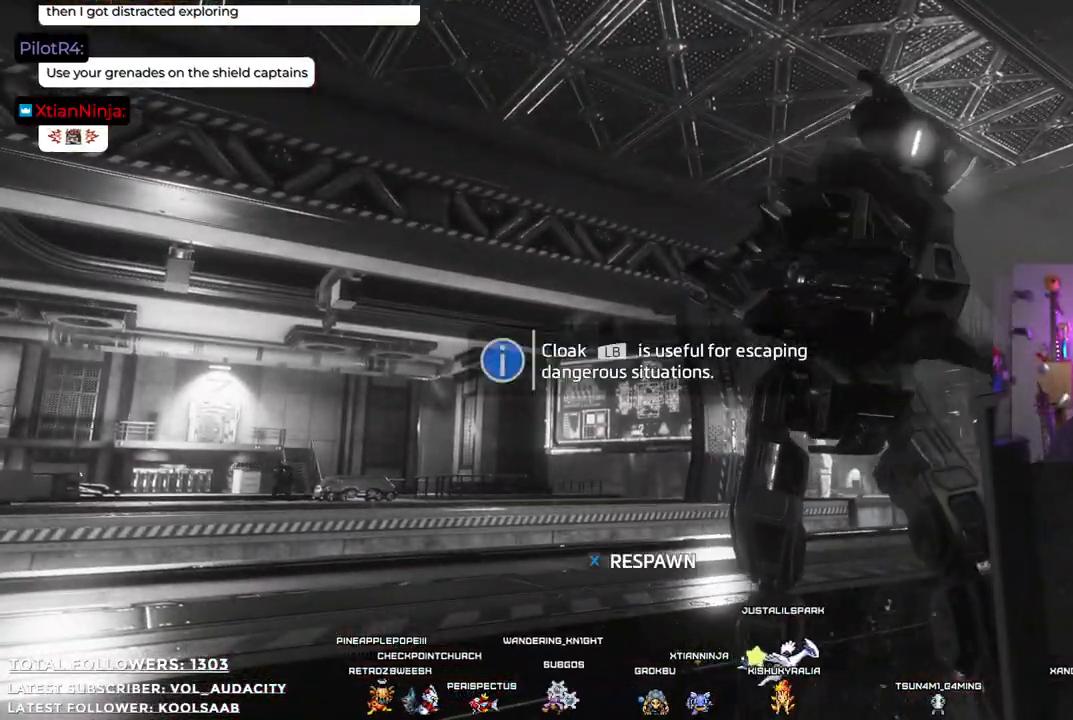
{"buttons": [], "left_stick": "center", "right_stick": "center", "events": []}
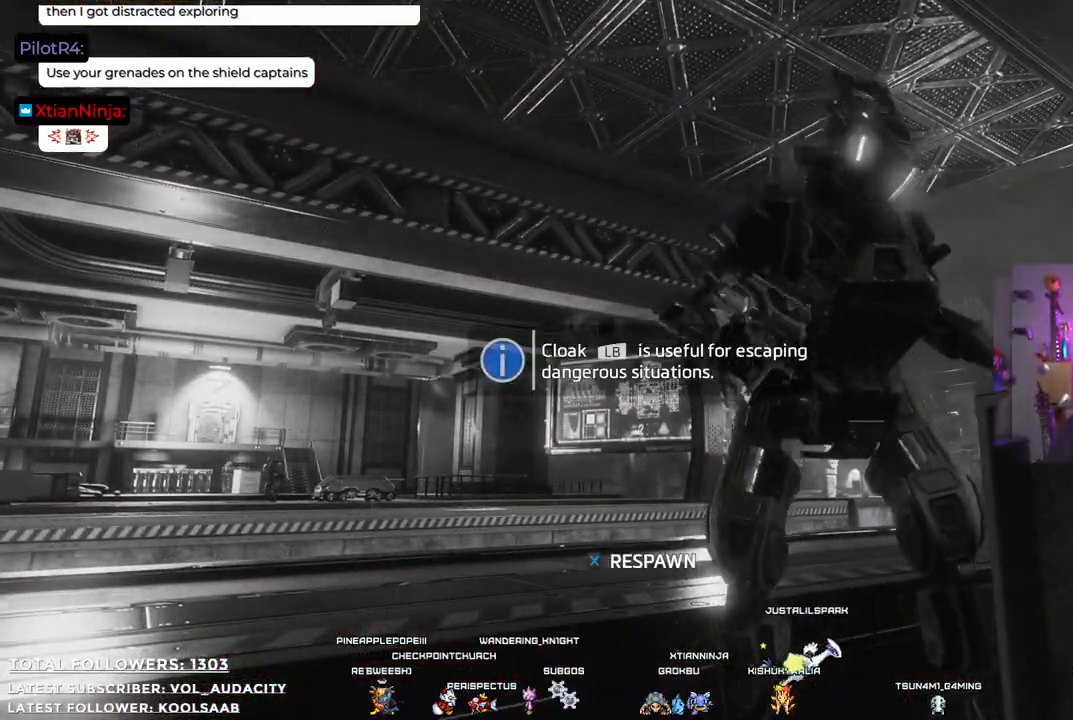
{"buttons": [], "left_stick": "center", "right_stick": "center", "events": [[284, "X", "down"], [401, "X", "up"]]}
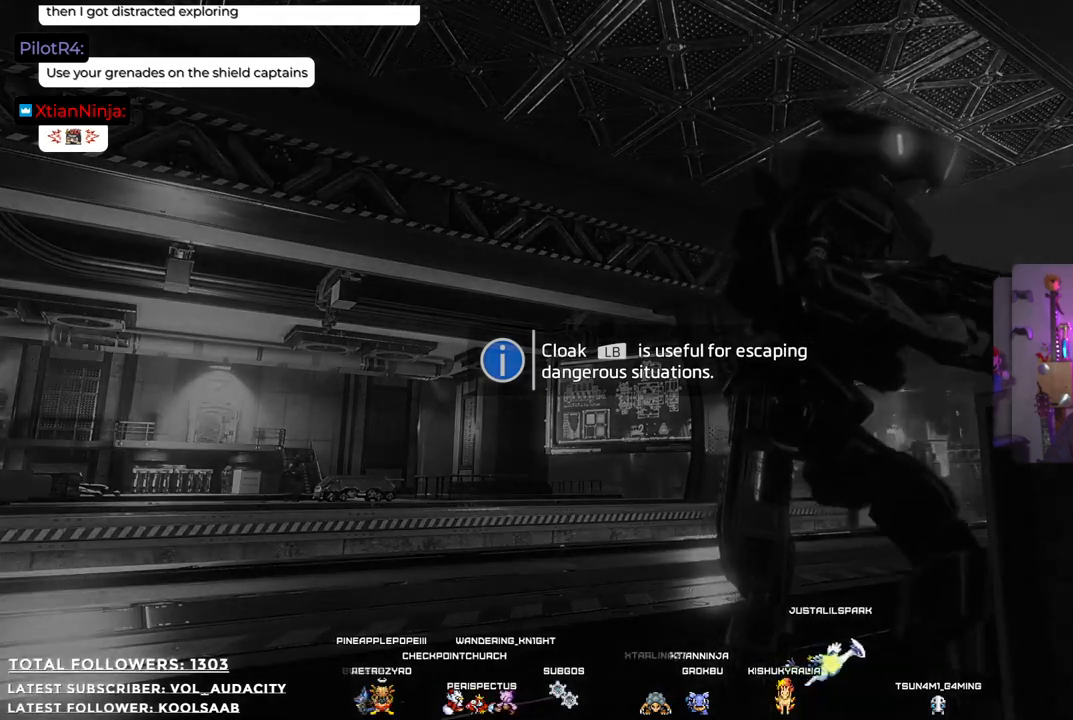
{"buttons": [], "left_stick": "center", "right_stick": "center", "events": []}
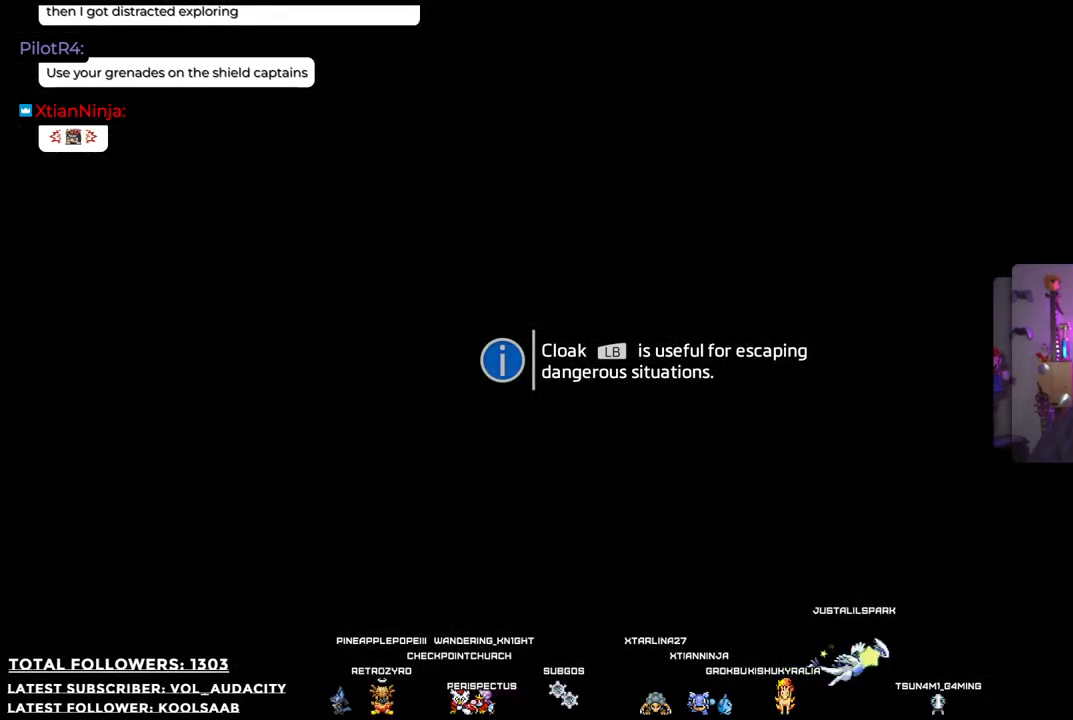
{"buttons": [], "left_stick": "center", "right_stick": "center", "events": []}
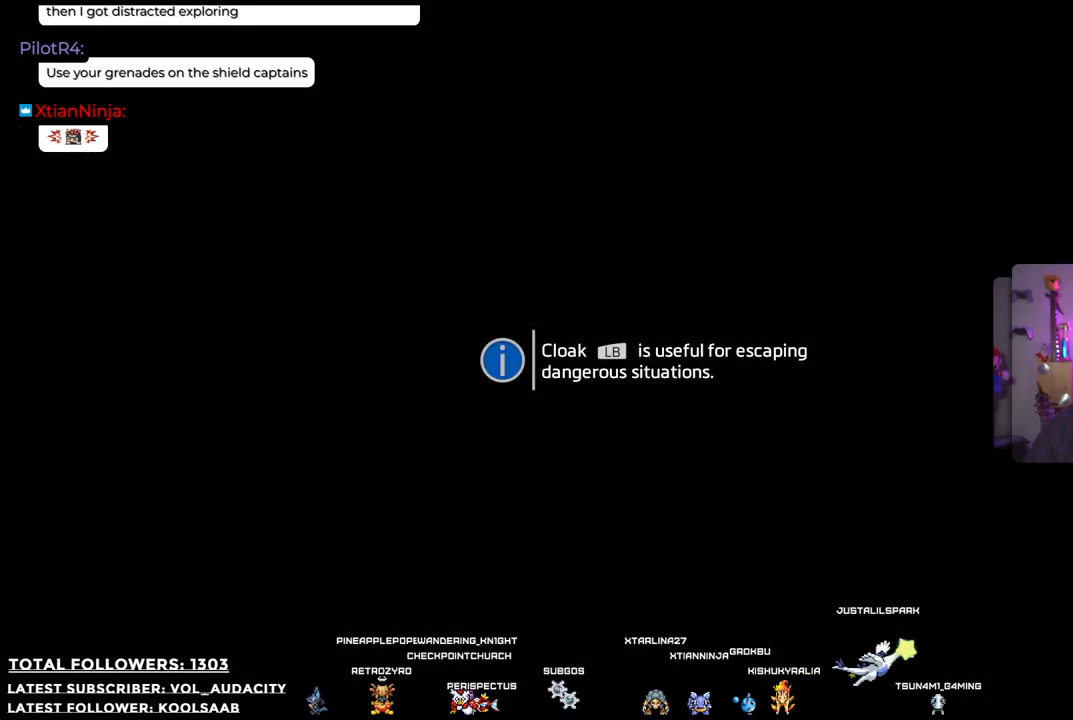
{"buttons": [], "left_stick": "center", "right_stick": "center", "events": []}
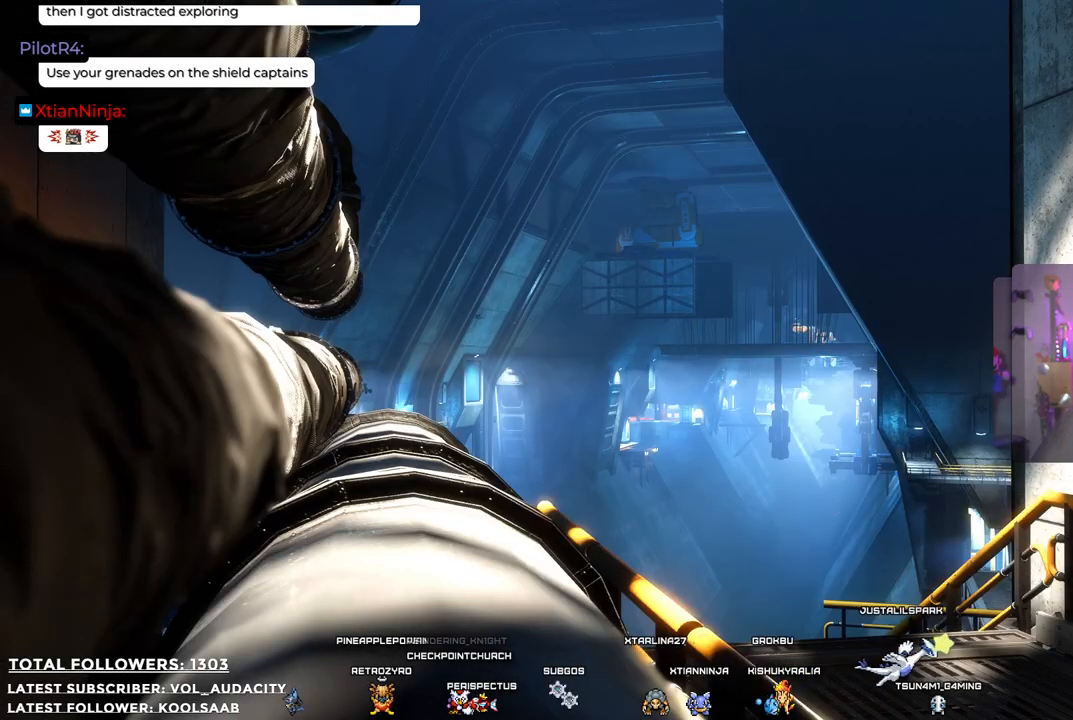
{"buttons": [], "left_stick": "center", "right_stick": "center", "events": []}
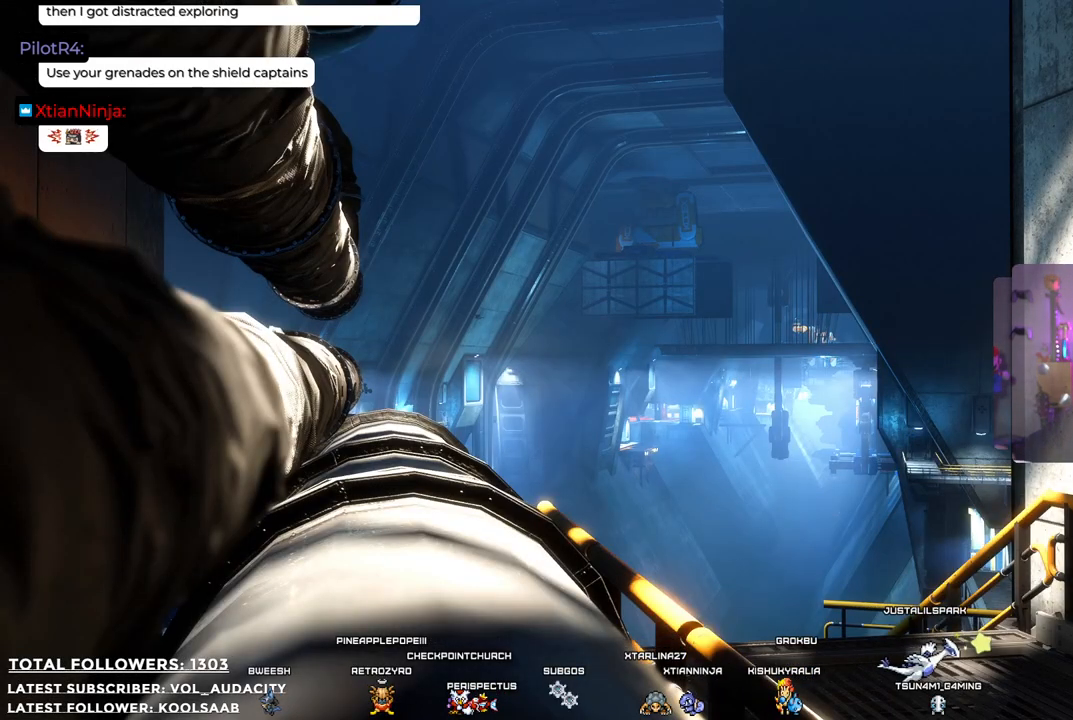
{"buttons": [], "left_stick": "center", "right_stick": "center", "events": []}
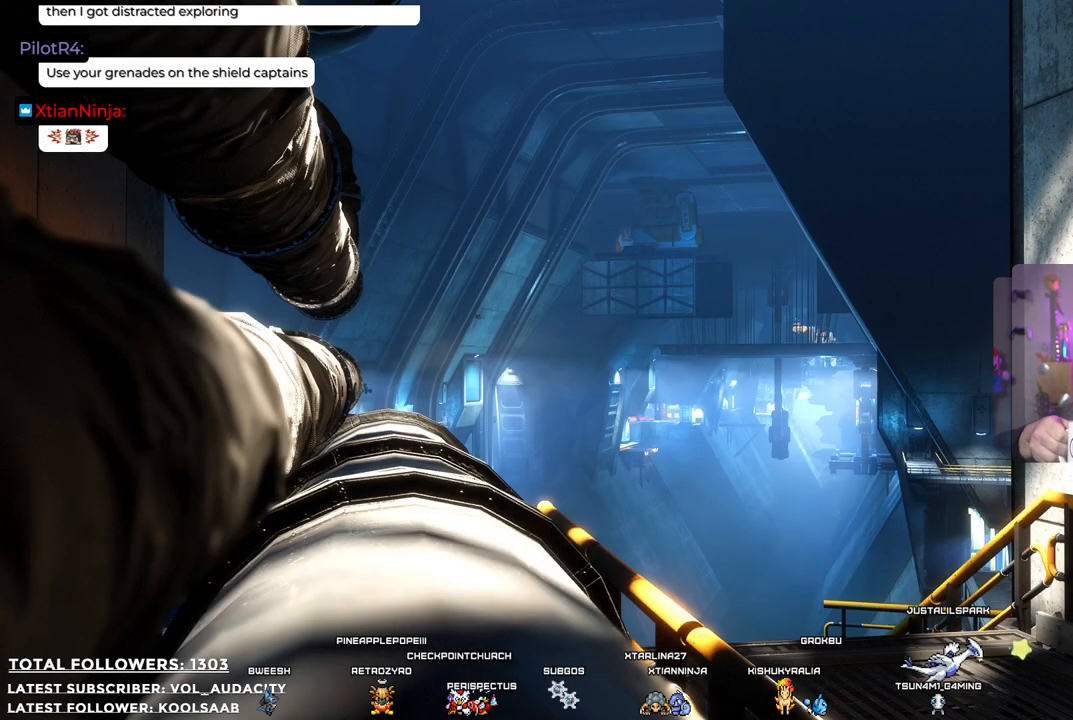
{"buttons": [], "left_stick": "center", "right_stick": "center", "events": []}
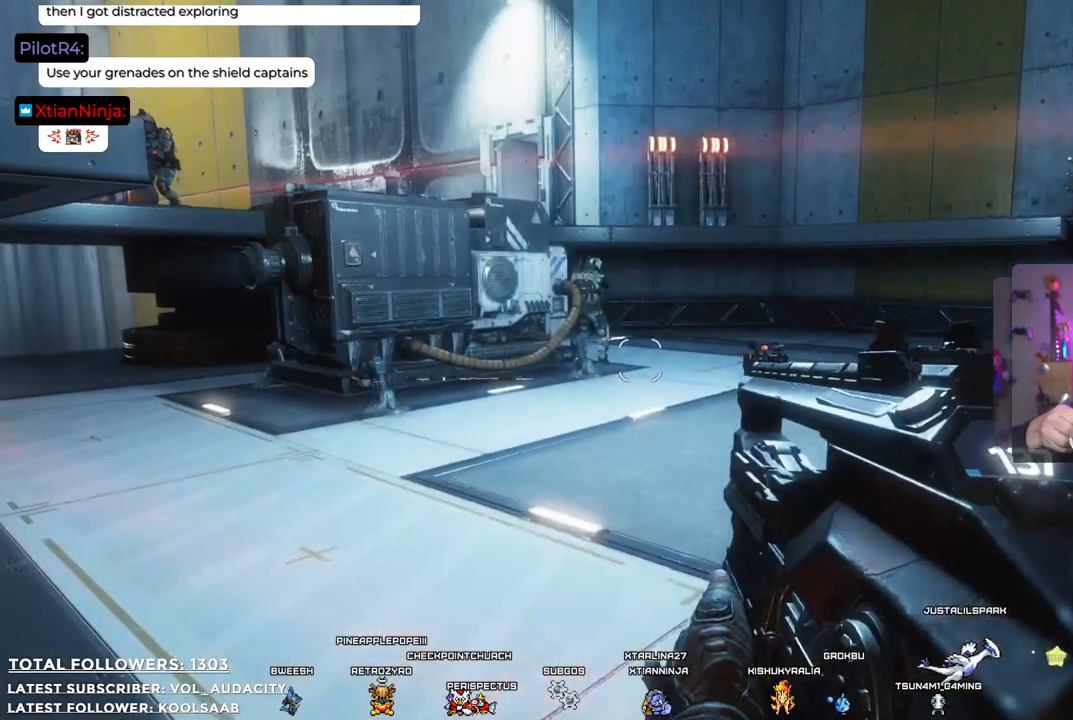
{"buttons": [], "left_stick": "center", "right_stick": "center", "events": []}
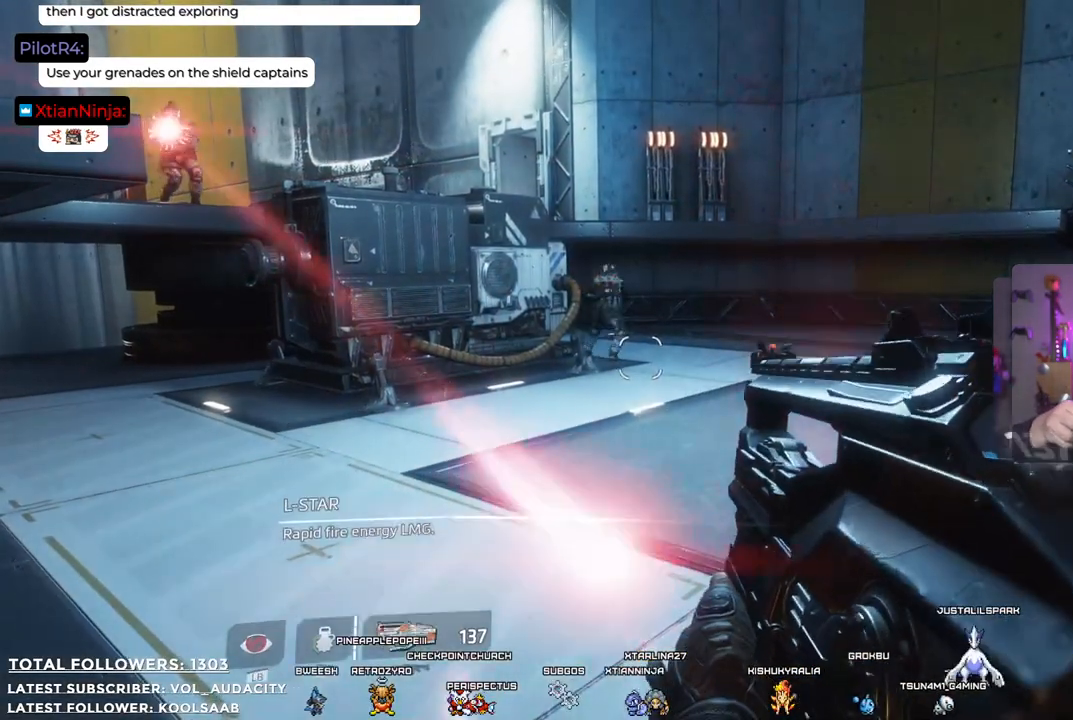
{"buttons": [], "left_stick": "center", "right_stick": "center", "events": []}
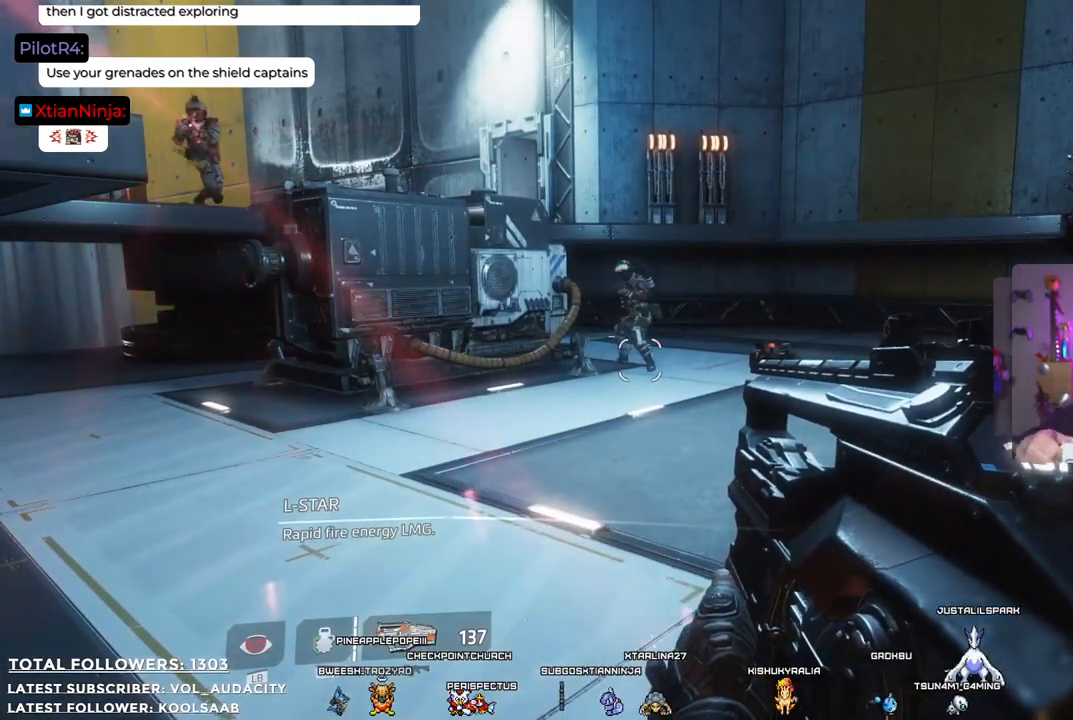
{"buttons": [], "left_stick": "center", "right_stick": "center", "events": []}
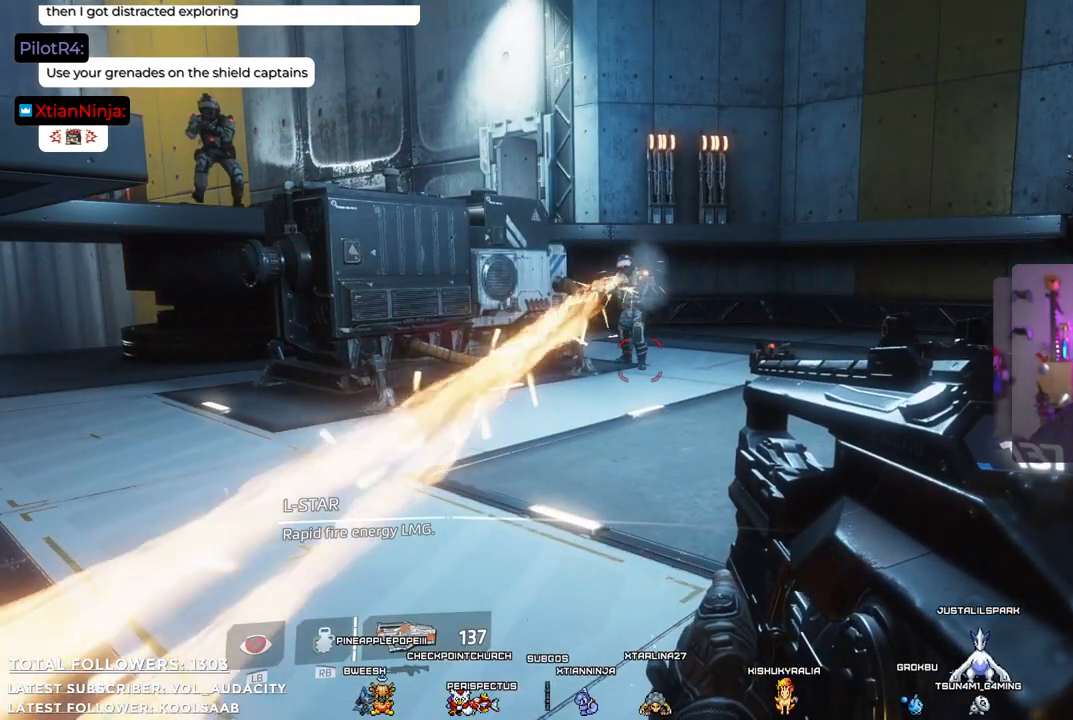
{"buttons": ["START"], "left_stick": "center", "right_stick": "center", "events": [[501, "START", "down"]]}
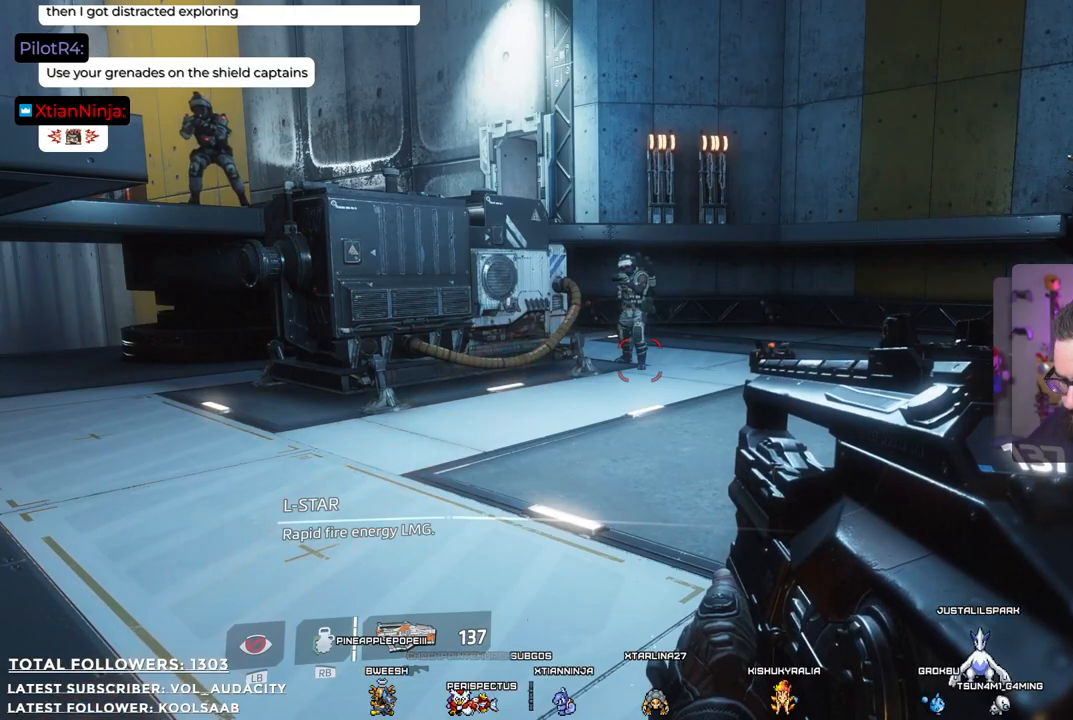
{"buttons": [], "left_stick": "center", "right_stick": "center", "events": [[100, "START", "up"]]}
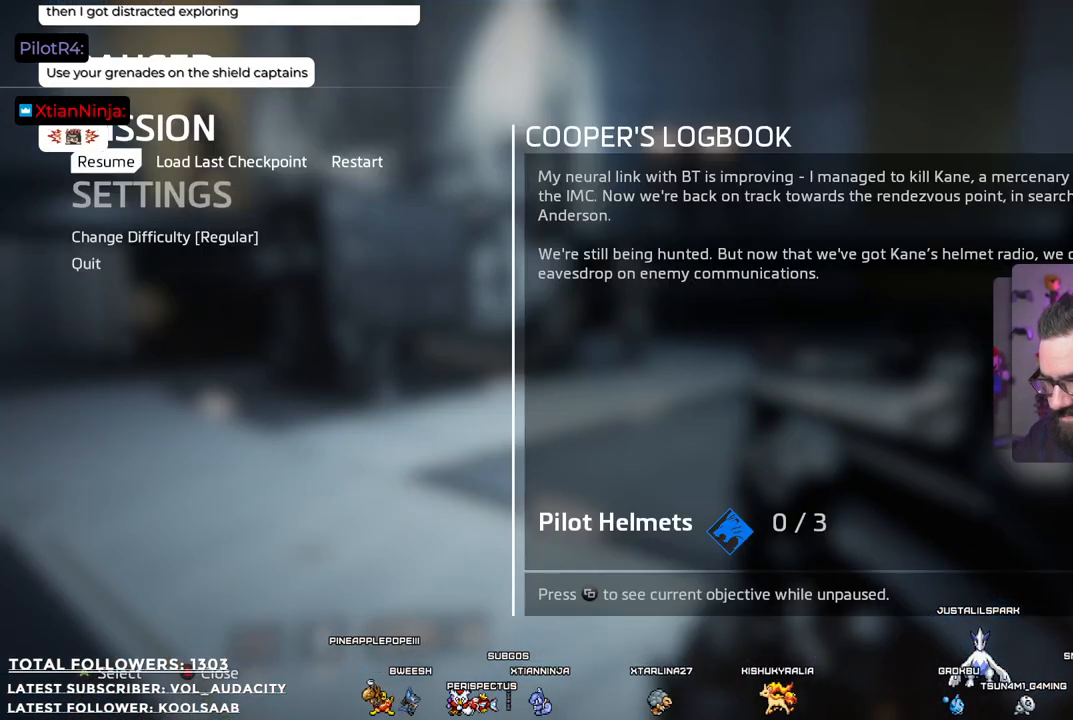
{"buttons": [], "left_stick": "center", "right_stick": "center", "events": []}
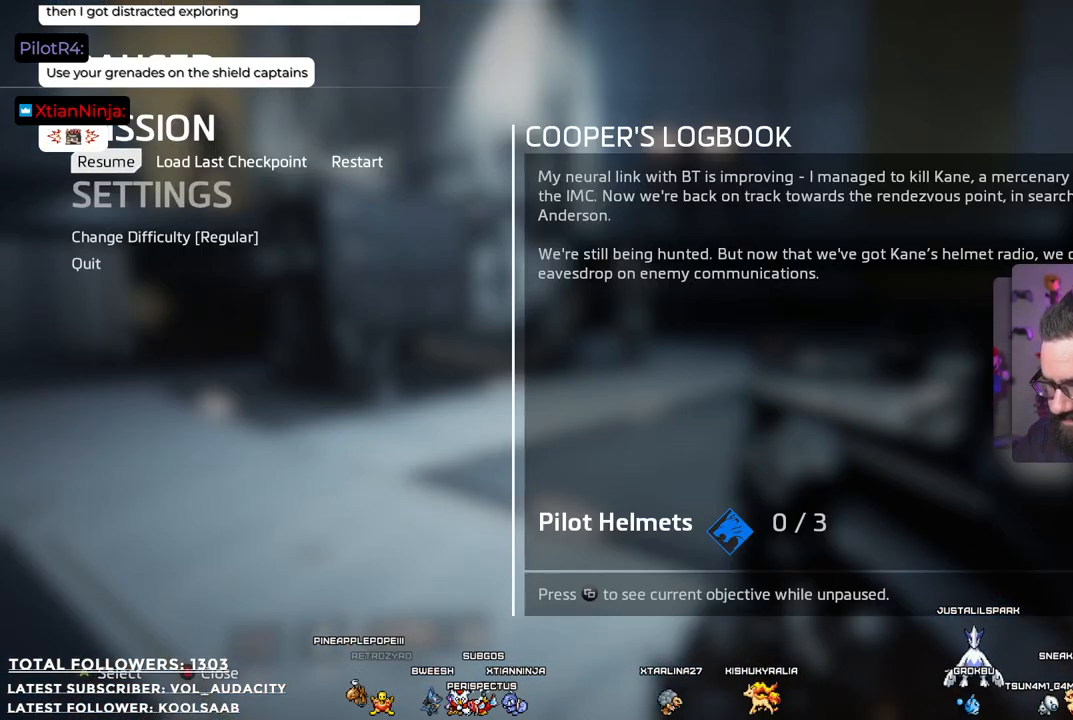
{"buttons": [], "left_stick": "center", "right_stick": "center", "events": []}
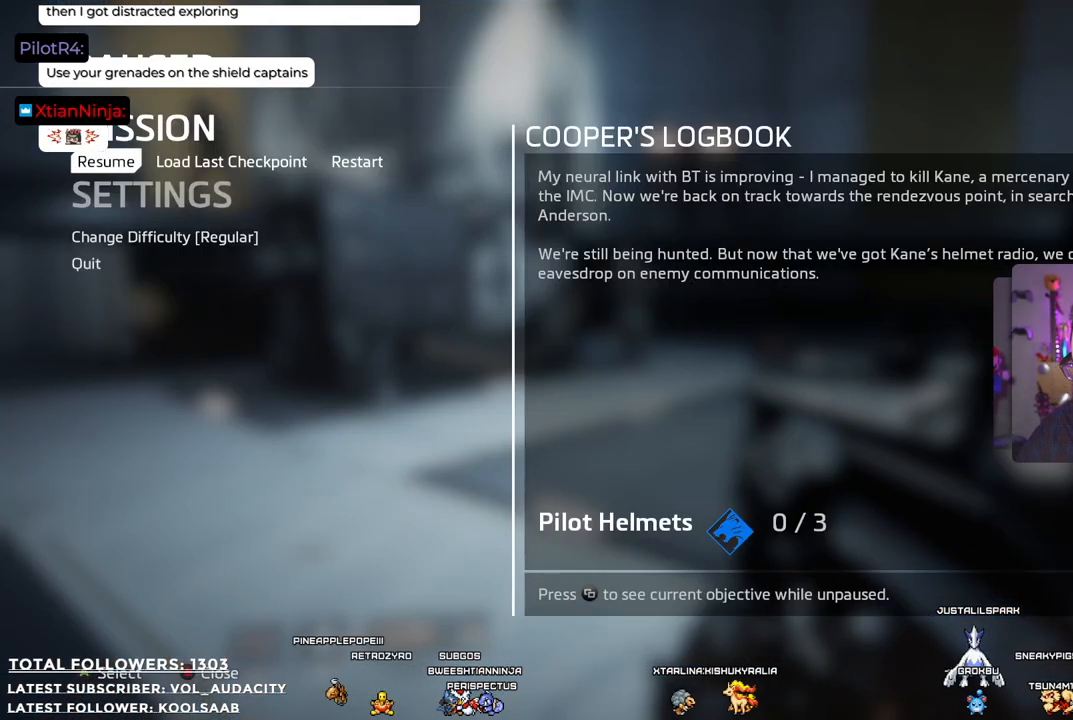
{"buttons": [], "left_stick": "center", "right_stick": "center", "events": []}
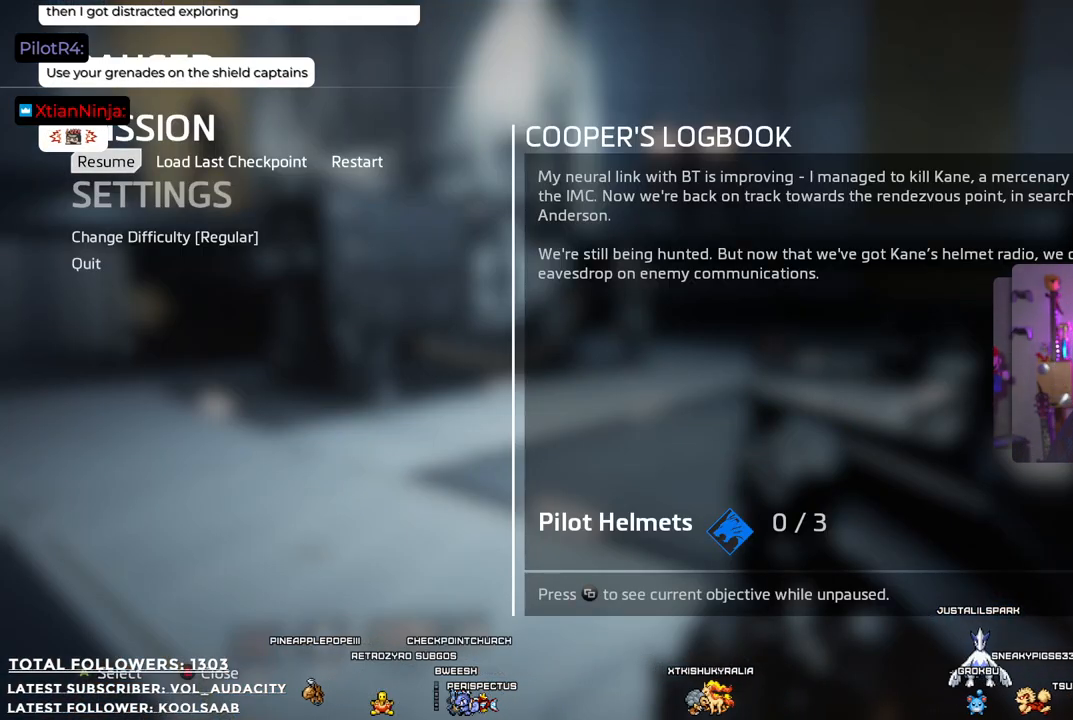
{"buttons": [], "left_stick": "center", "right_stick": "center", "events": []}
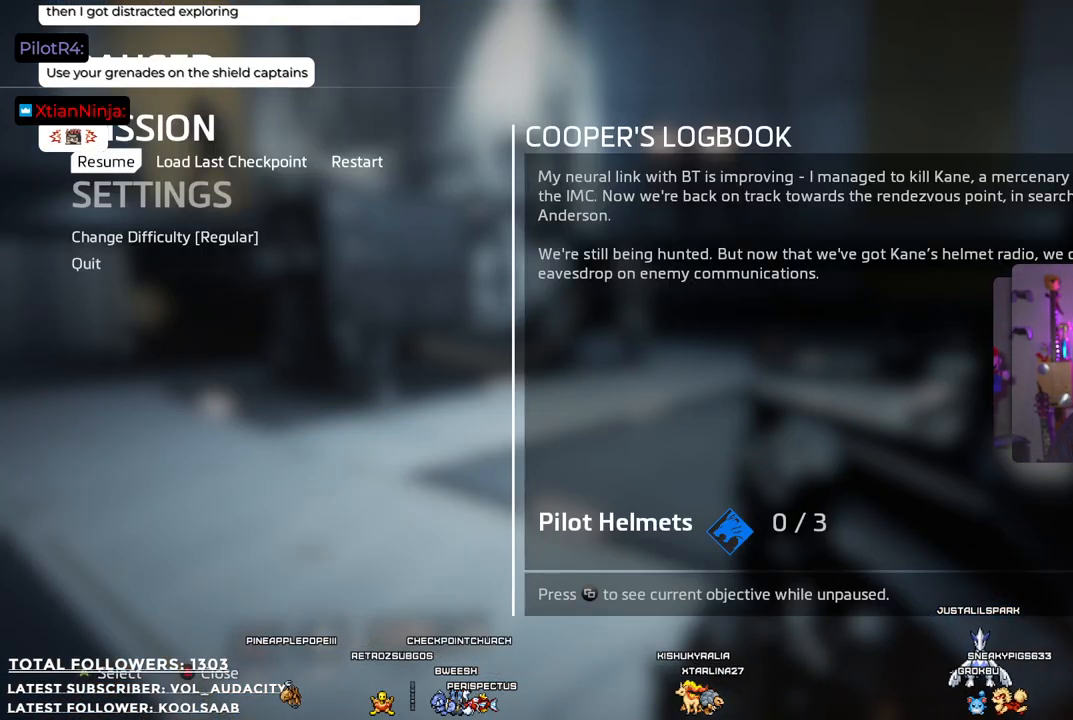
{"buttons": [], "left_stick": "center", "right_stick": "center", "events": []}
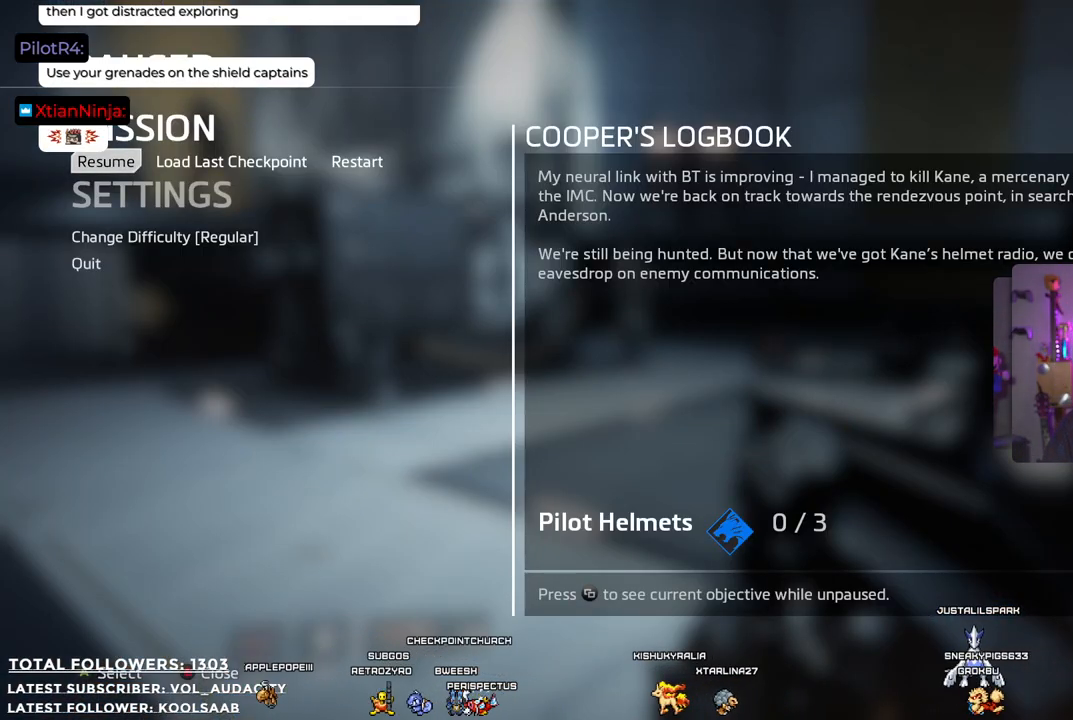
{"buttons": ["START"], "left_stick": "center", "right_stick": "center", "events": [[434, "START", "down"]]}
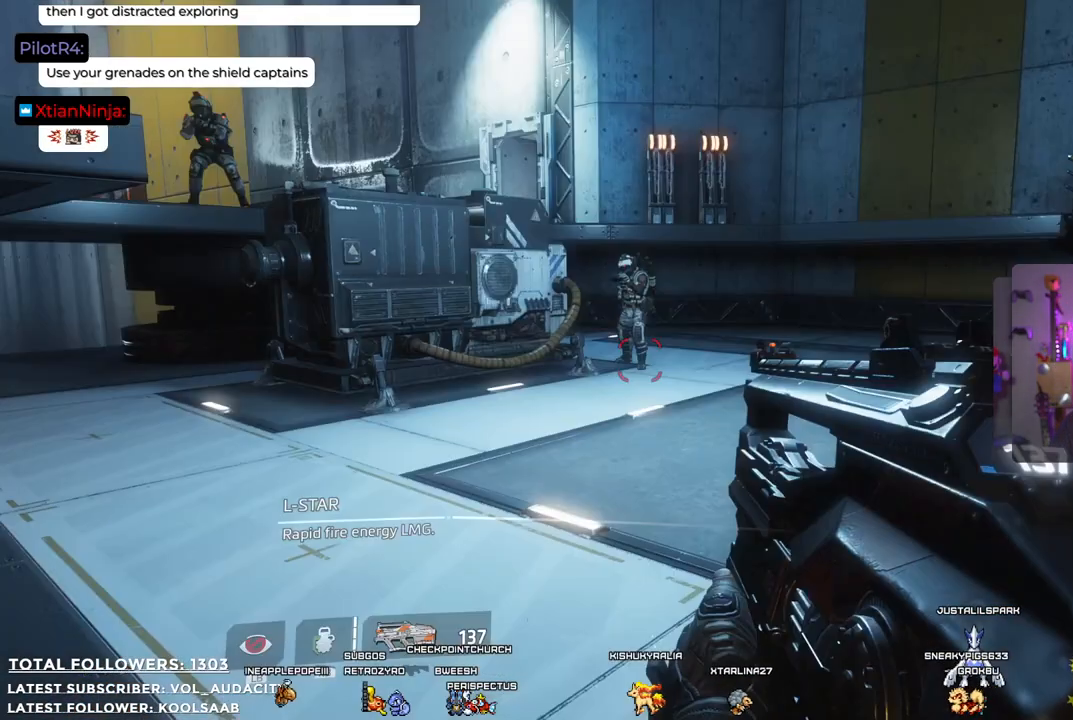
{"buttons": [], "left_stick": "up", "right_stick": "center", "events": [[33, "START", "up"], [167, "left_stick", "up"], [317, "right_stick", "right"], [501, "right_stick", "center"]]}
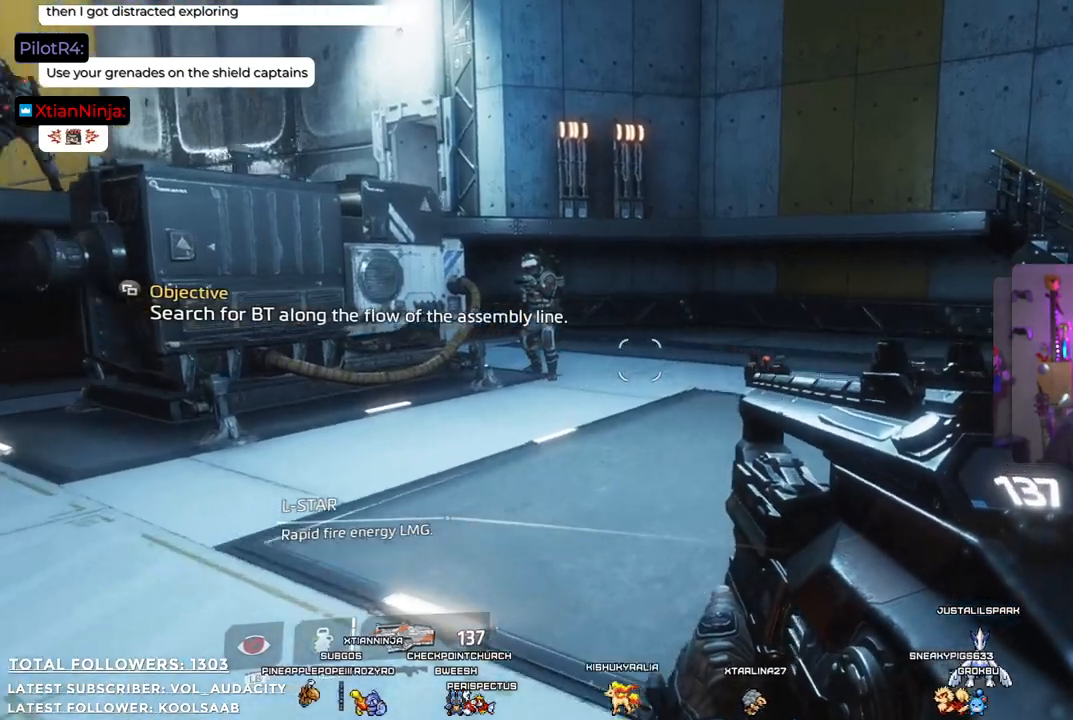
{"buttons": ["R2"], "left_stick": "up-right", "right_stick": "center", "events": [[16, "L3", "down"], [167, "L3", "up"], [167, "right_stick", "up-left"], [367, "R2", "down"], [367, "right_stick", "center"], [400, "left_stick", "up-right"]]}
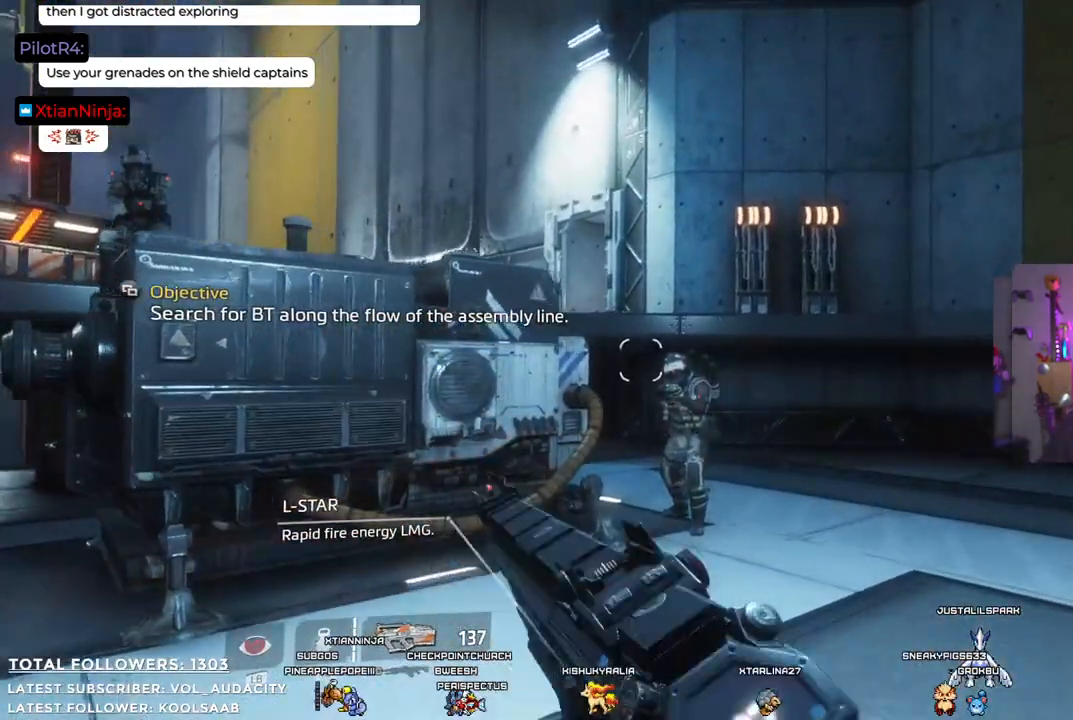
{"buttons": ["R2"], "left_stick": "up-right", "right_stick": "center", "events": []}
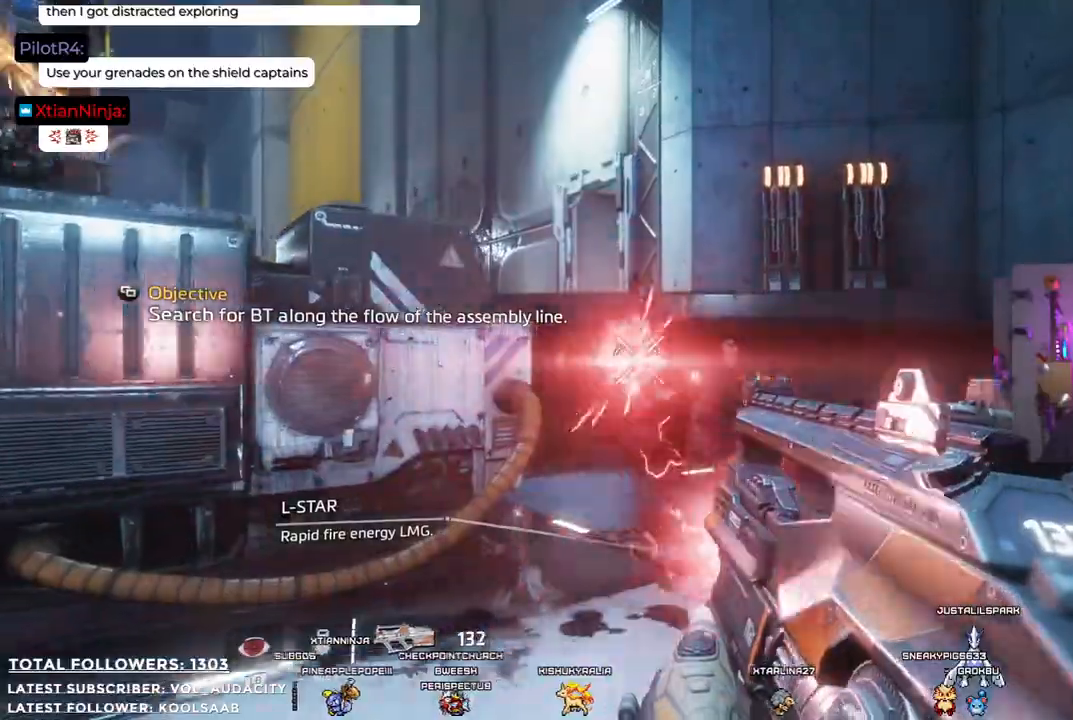
{"buttons": [], "left_stick": "up-right", "right_stick": "left", "events": [[167, "R2", "up"], [384, "right_stick", "left"], [435, "R1", "down"], [485, "R1", "up"]]}
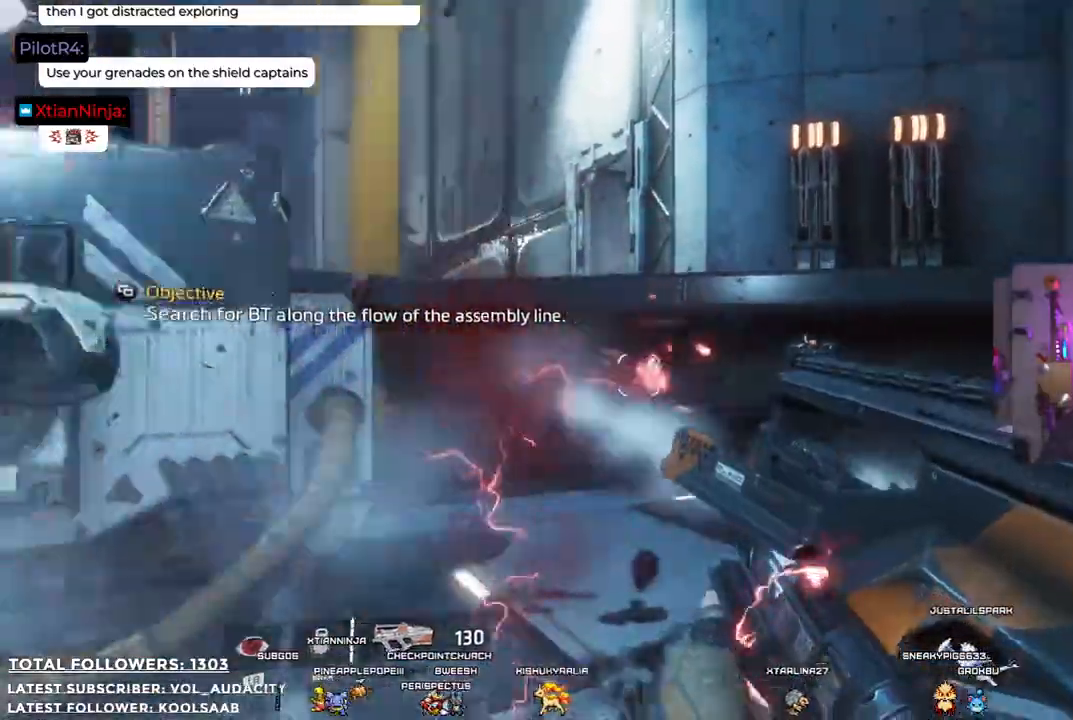
{"buttons": [], "left_stick": "up-right", "right_stick": "left", "events": [[50, "L3", "down"], [100, "left_stick", "up"], [100, "right_stick", "center"], [233, "L3", "up"], [334, "right_stick", "left"], [417, "left_stick", "up-right"]]}
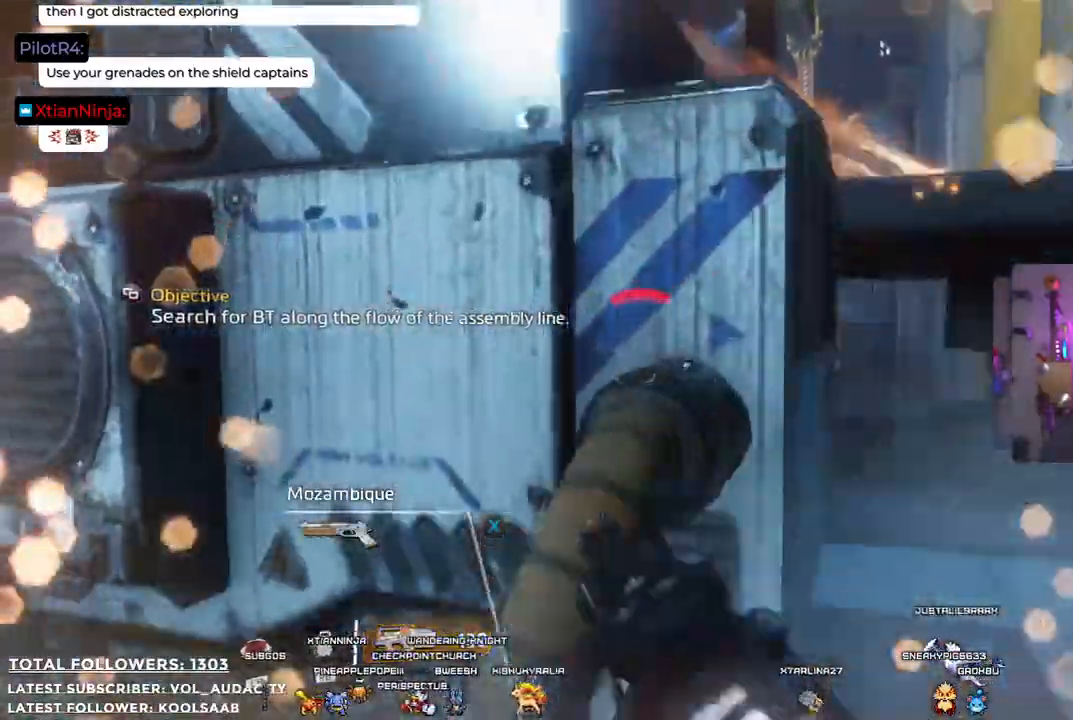
{"buttons": [], "left_stick": "up", "right_stick": "center"}
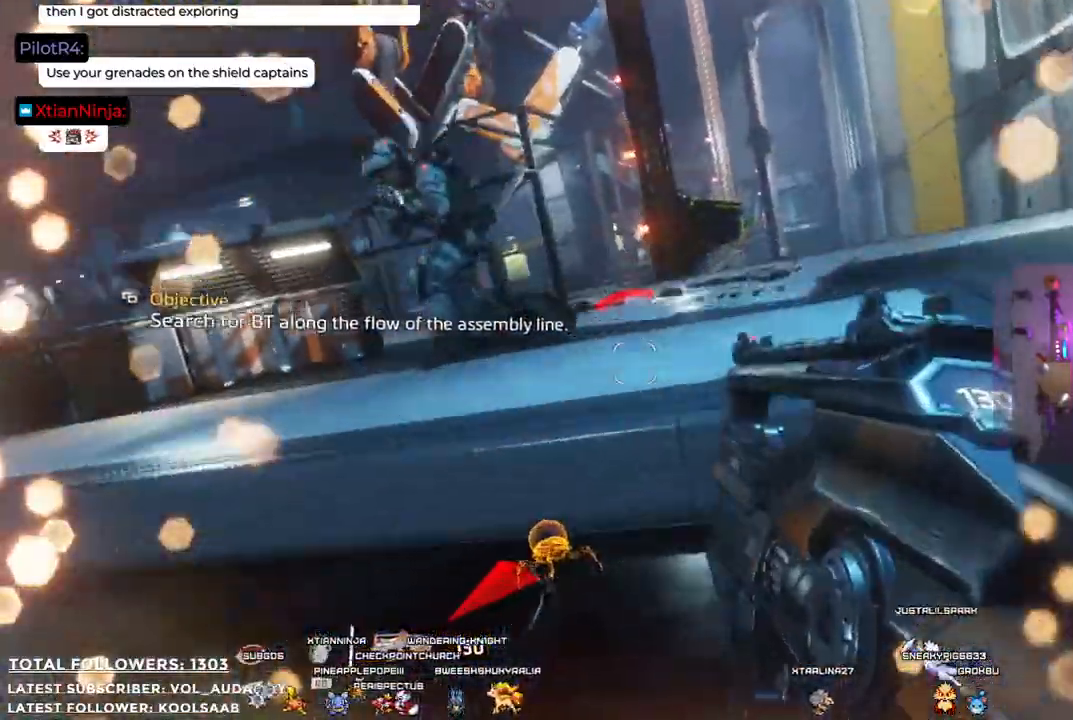
{"buttons": ["R2"], "left_stick": "right", "right_stick": "center"}
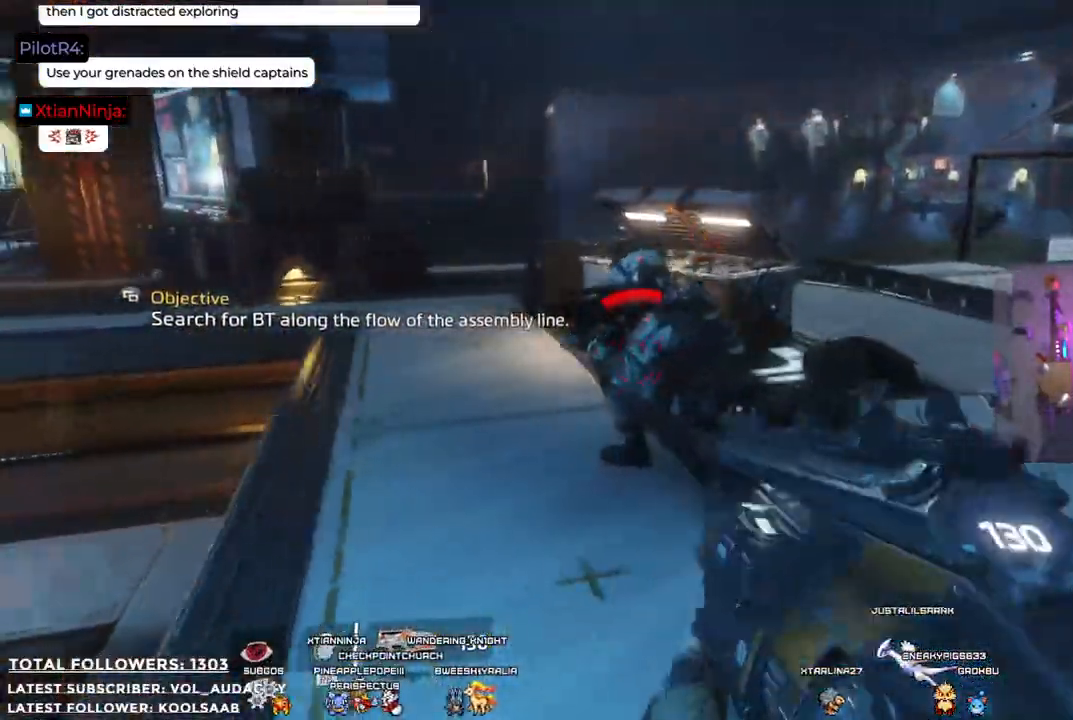
{"buttons": ["R2"], "left_stick": "down-right", "right_stick": "up-left", "events": [[134, "right_stick", "up-left"], [218, "left_stick", "down-right"]]}
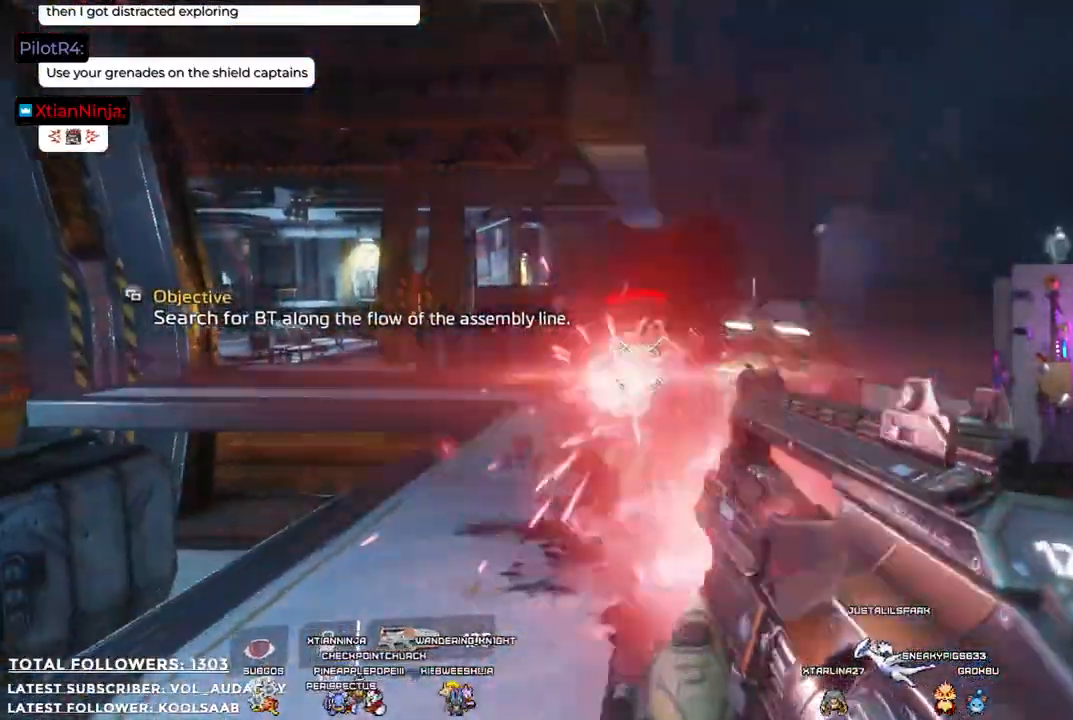
{"buttons": [], "left_stick": "up-right", "right_stick": "down-left", "events": [[67, "right_stick", "center"], [134, "R2", "up"], [151, "left_stick", "right"], [268, "right_stick", "left"], [318, "right_stick", "down-left"], [351, "left_stick", "up-right"]]}
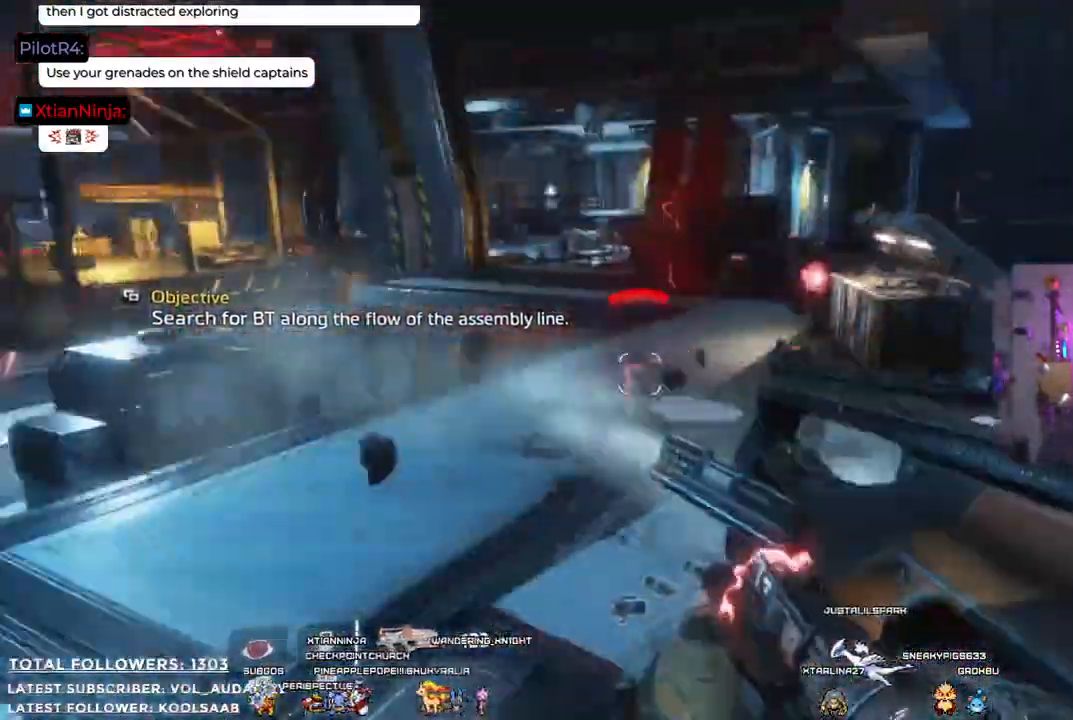
{"buttons": [], "left_stick": "up-right", "right_stick": "center", "events": [[50, "right_stick", "center"], [167, "B", "down"], [334, "B", "up"]]}